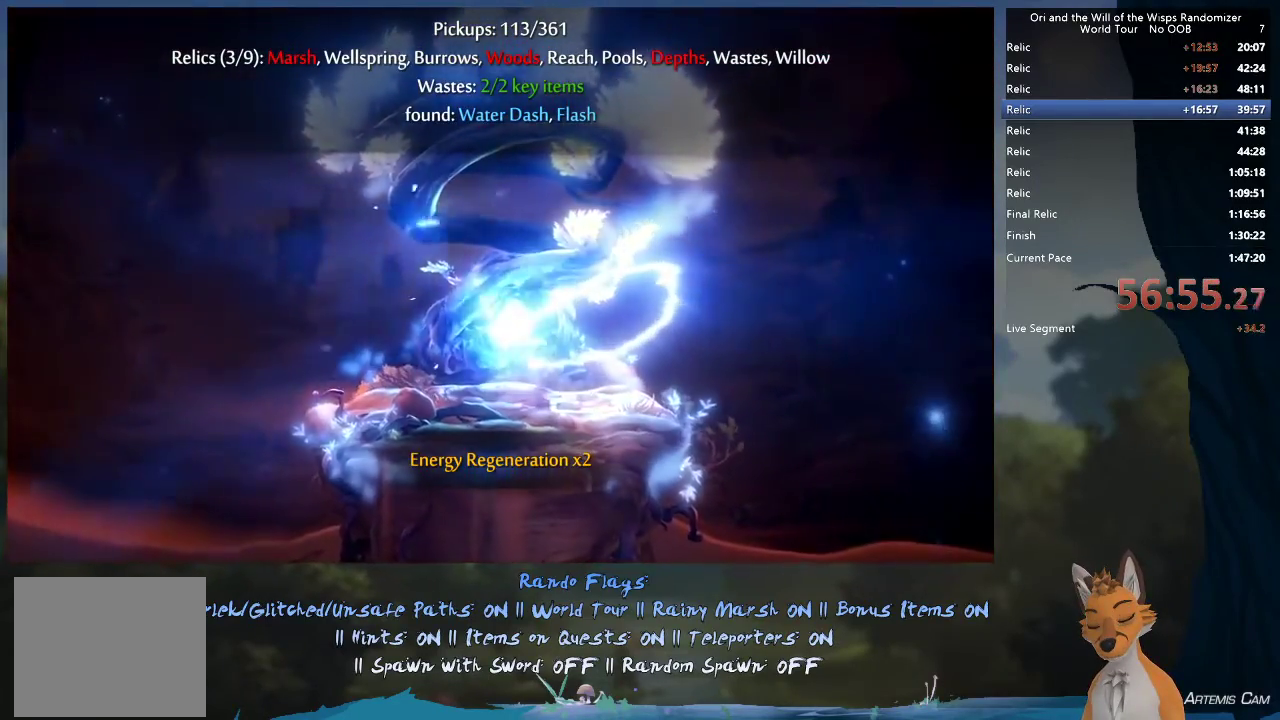
Gameplay with a controller (Xbox layout); each line is a JSON object with the inputs held at the frame after it (dt_ms = milliseconds from this image to that frame). "events" lists button and stick changes between this image and that frame as [ms after this image, input, new state], when the widget could be followed in between. This overlay highlights the sticks when they move; stick clicks (L3 R3) are not distinguishable. Not read: L3 R3.
{"dt_ms": 500, "buttons": [], "left_stick": "center", "right_stick": "center", "events": []}
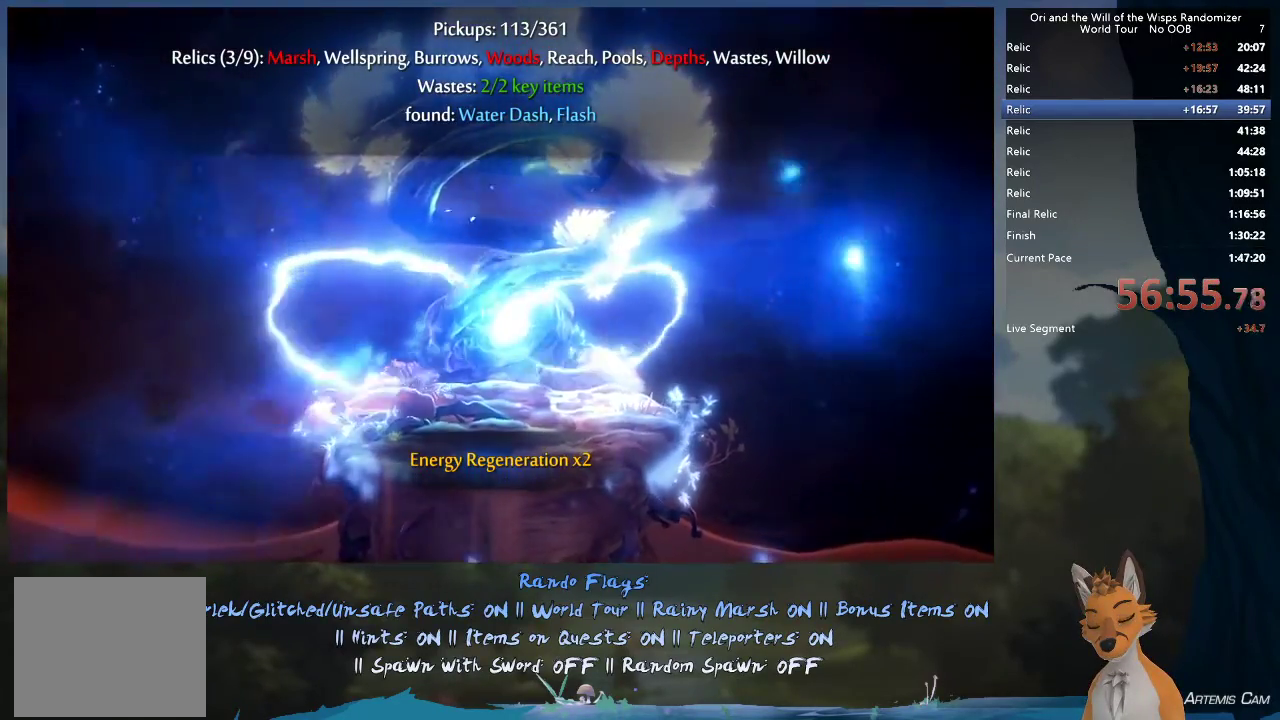
{"dt_ms": 500, "buttons": [], "left_stick": "center", "right_stick": "center", "events": []}
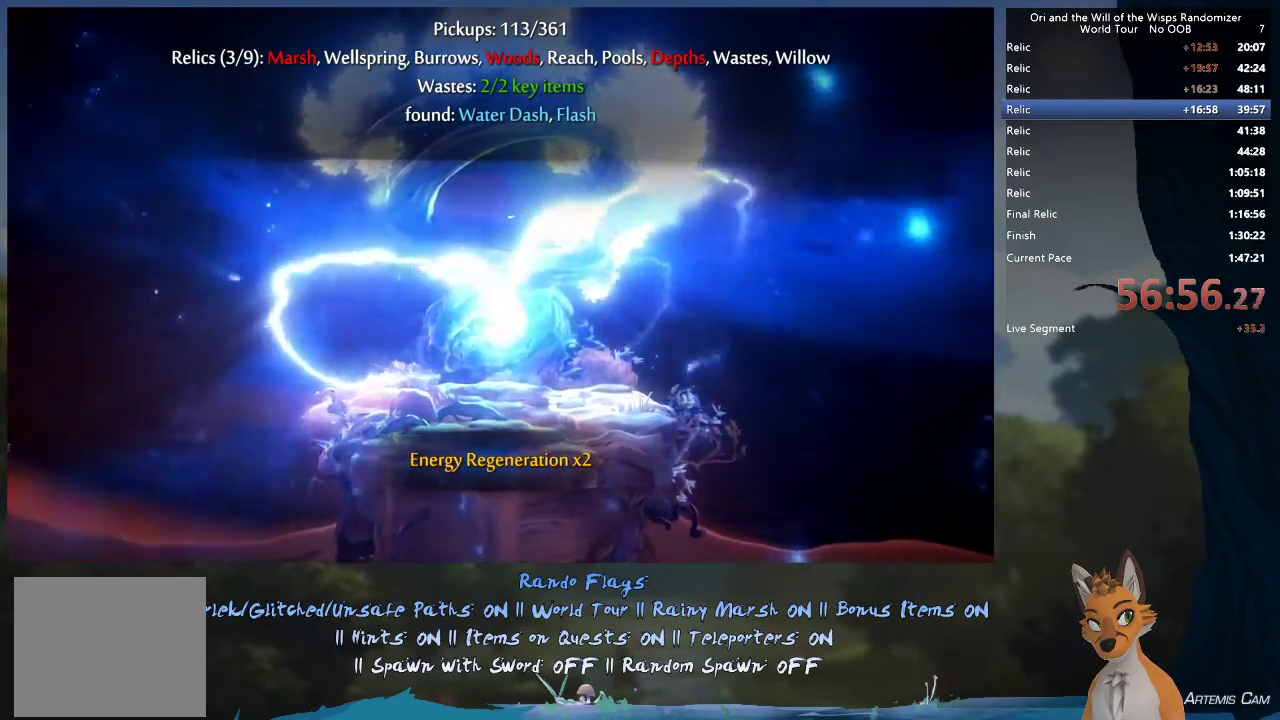
{"dt_ms": 500, "buttons": [], "left_stick": "center", "right_stick": "center", "events": []}
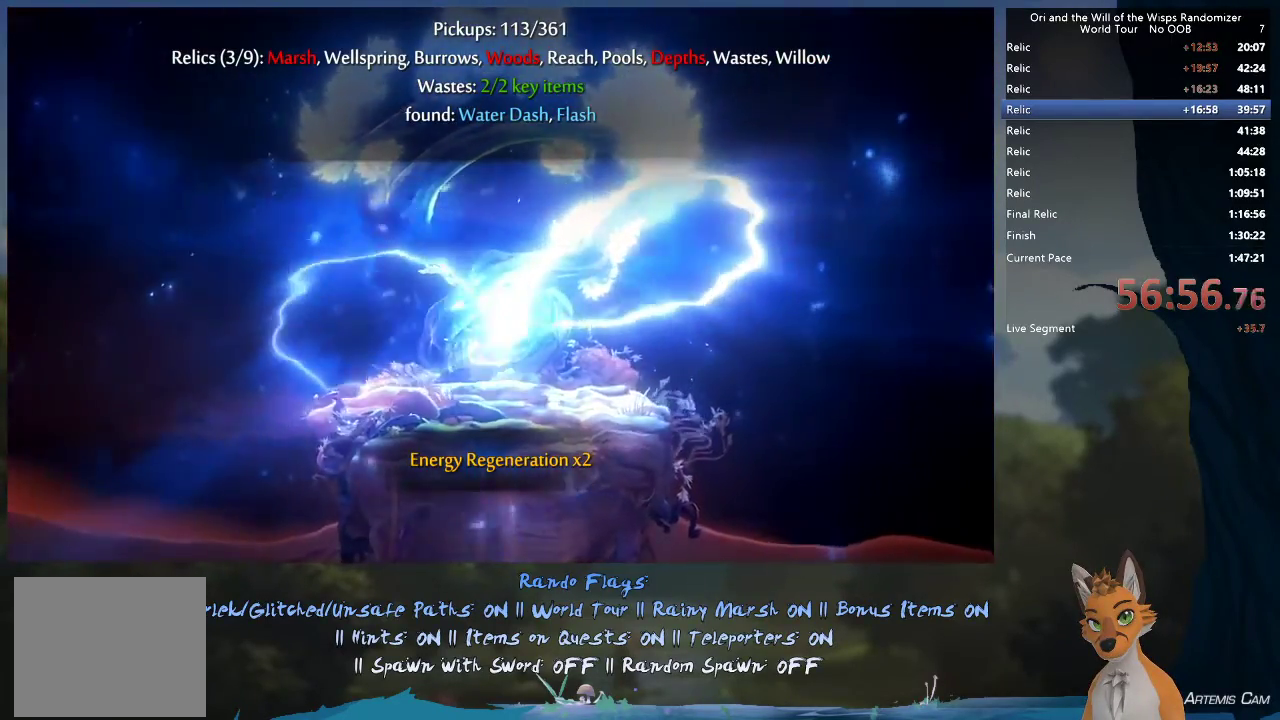
{"dt_ms": 500, "buttons": [], "left_stick": "center", "right_stick": "center", "events": []}
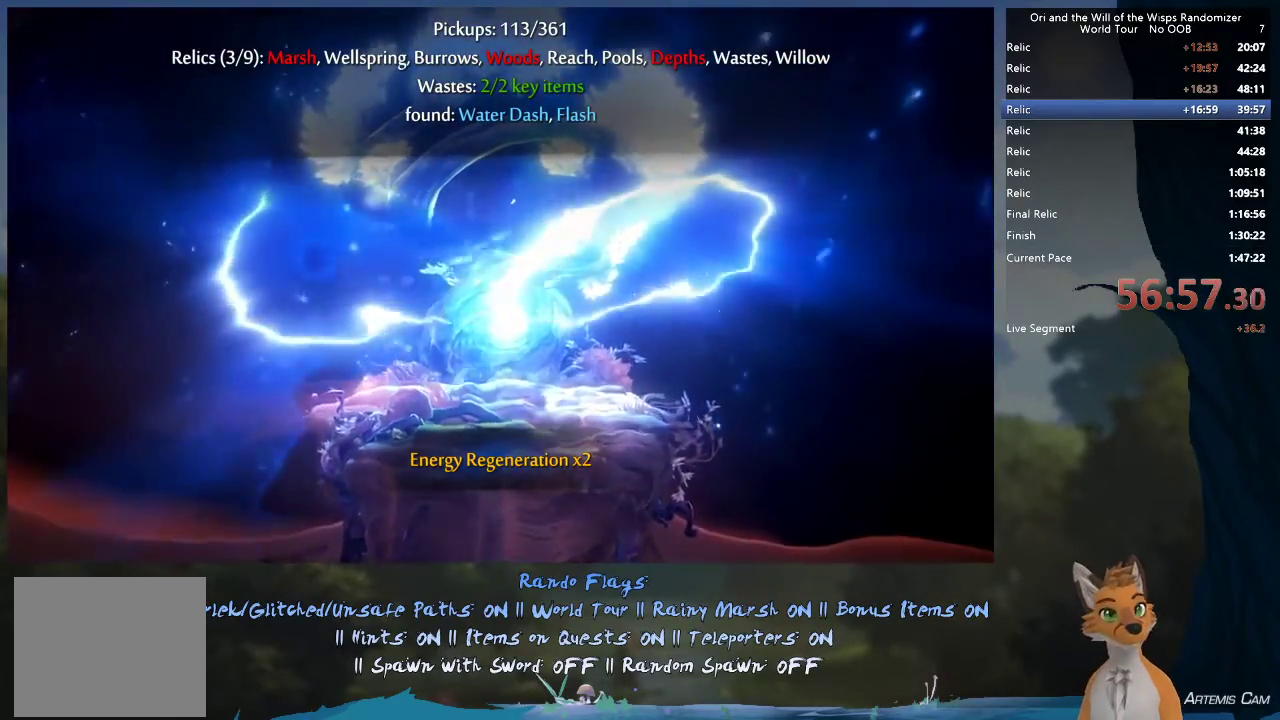
{"dt_ms": 500, "buttons": [], "left_stick": "center", "right_stick": "center", "events": []}
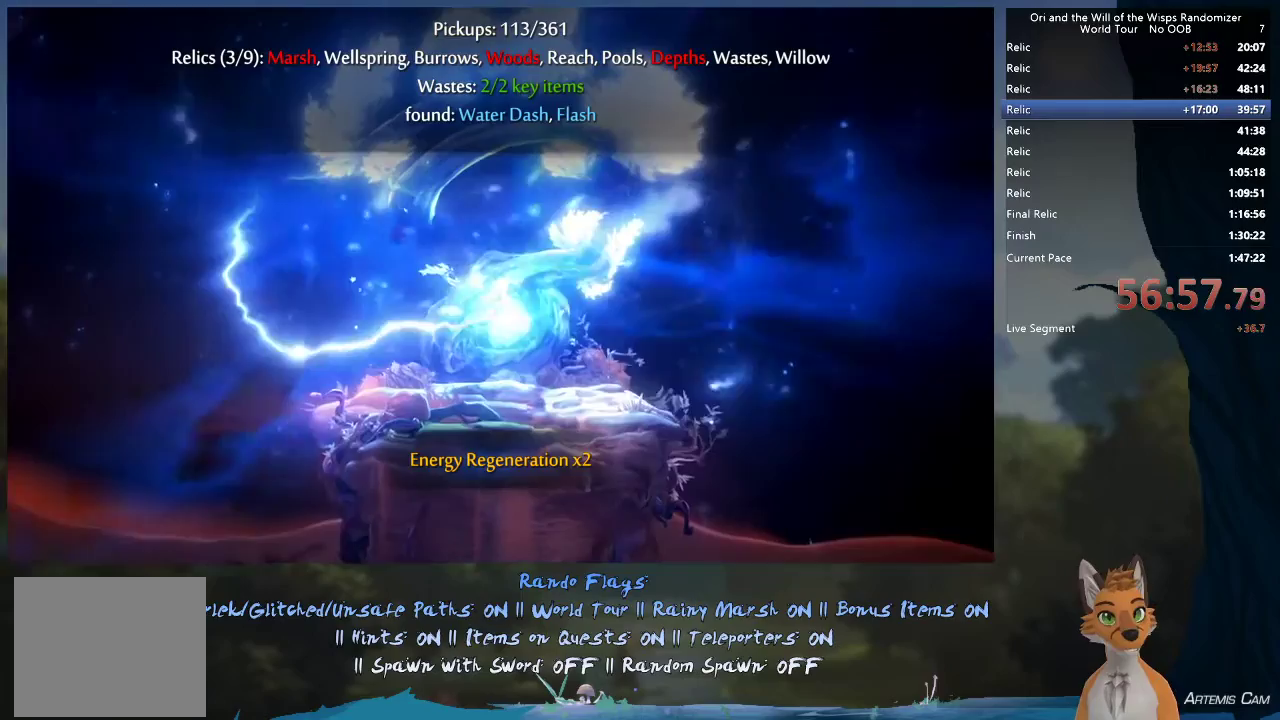
{"dt_ms": 500, "buttons": [], "left_stick": "right", "right_stick": "center", "events": [[400, "left_stick", "up-right"], [467, "left_stick", "right"]]}
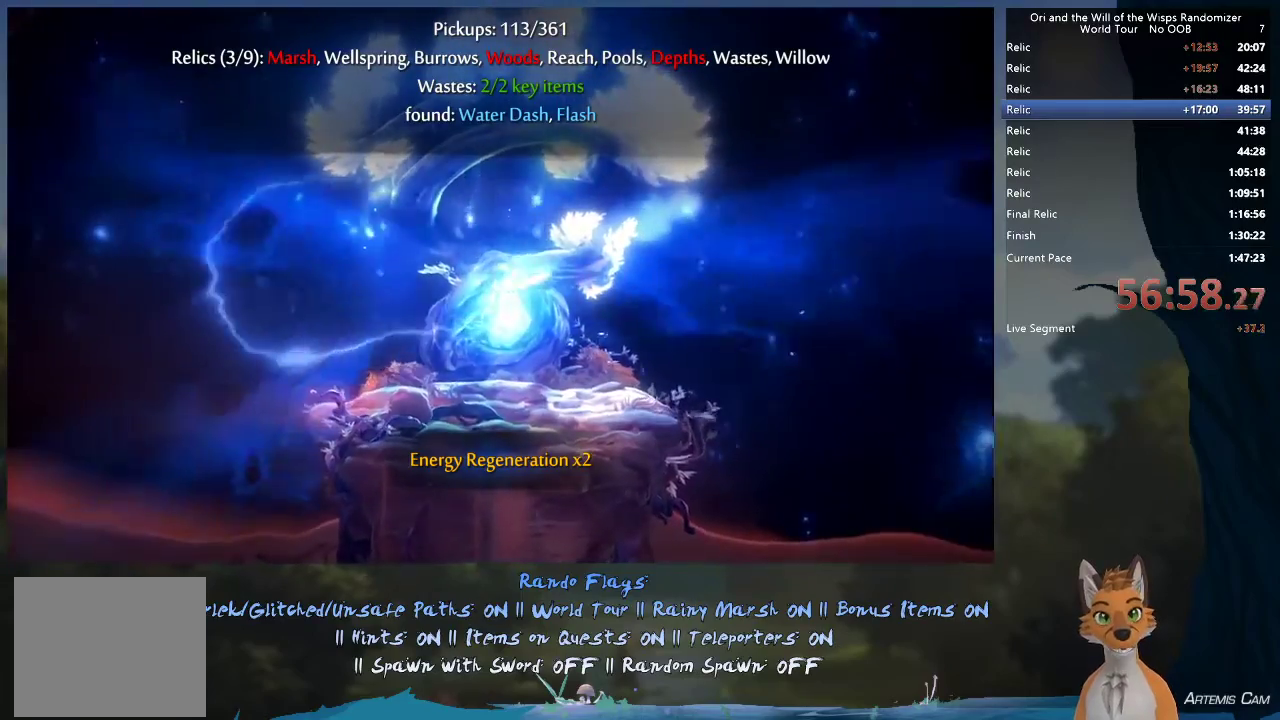
{"dt_ms": 500, "buttons": [], "left_stick": "up-right", "right_stick": "center", "events": [[50, "left_stick", "up-right"]]}
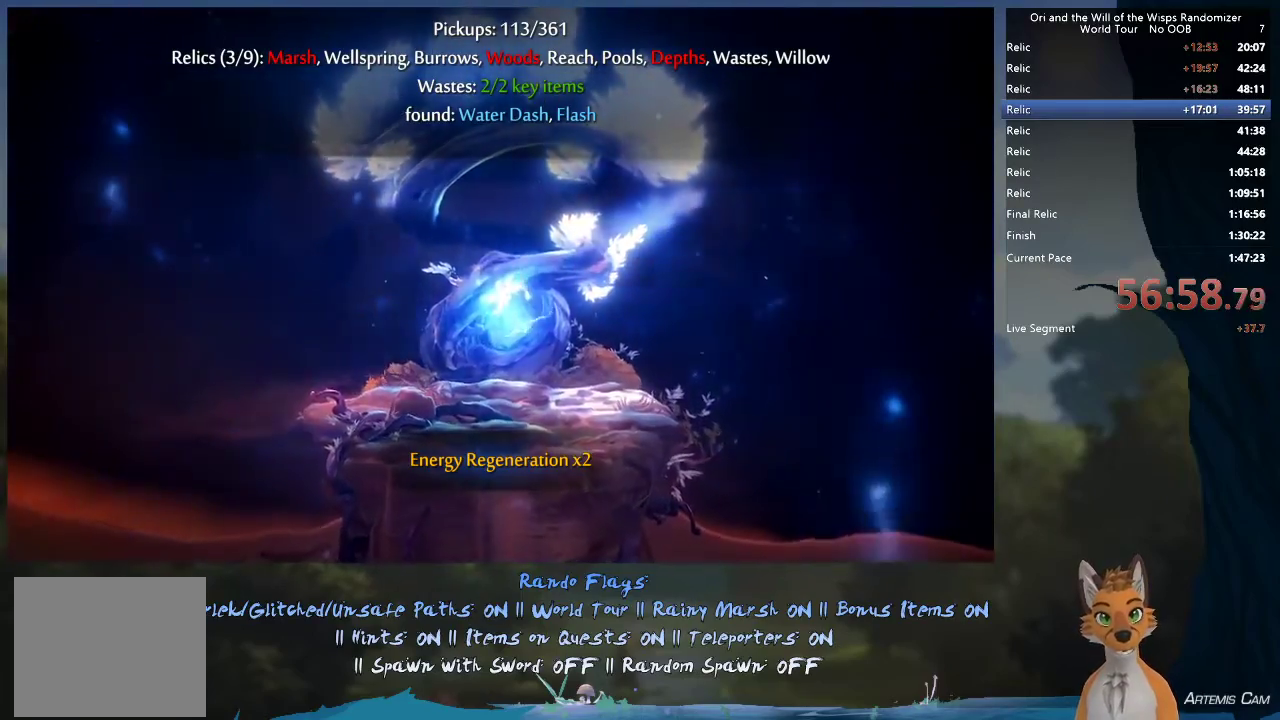
{"dt_ms": 500, "buttons": [], "left_stick": "right", "right_stick": "center", "events": [[383, "left_stick", "right"]]}
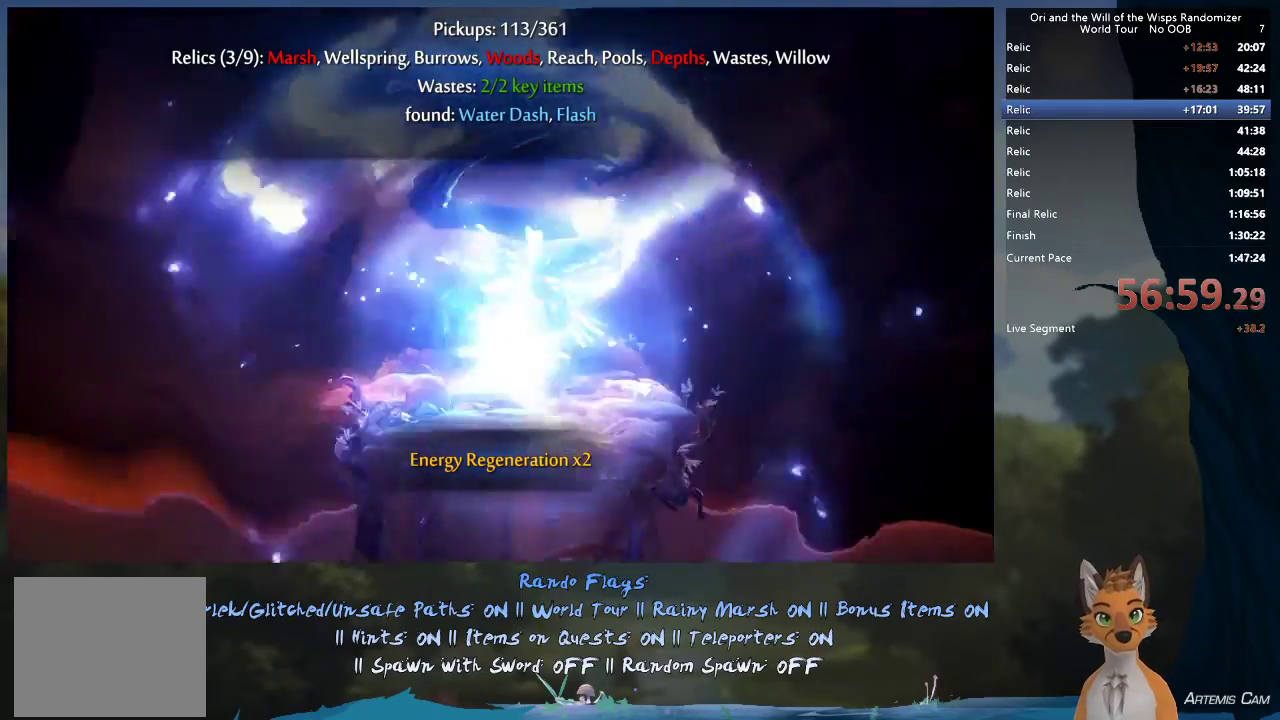
{"dt_ms": 500, "buttons": [], "left_stick": "right", "right_stick": "center", "events": [[117, "left_stick", "up-right"], [200, "left_stick", "right"]]}
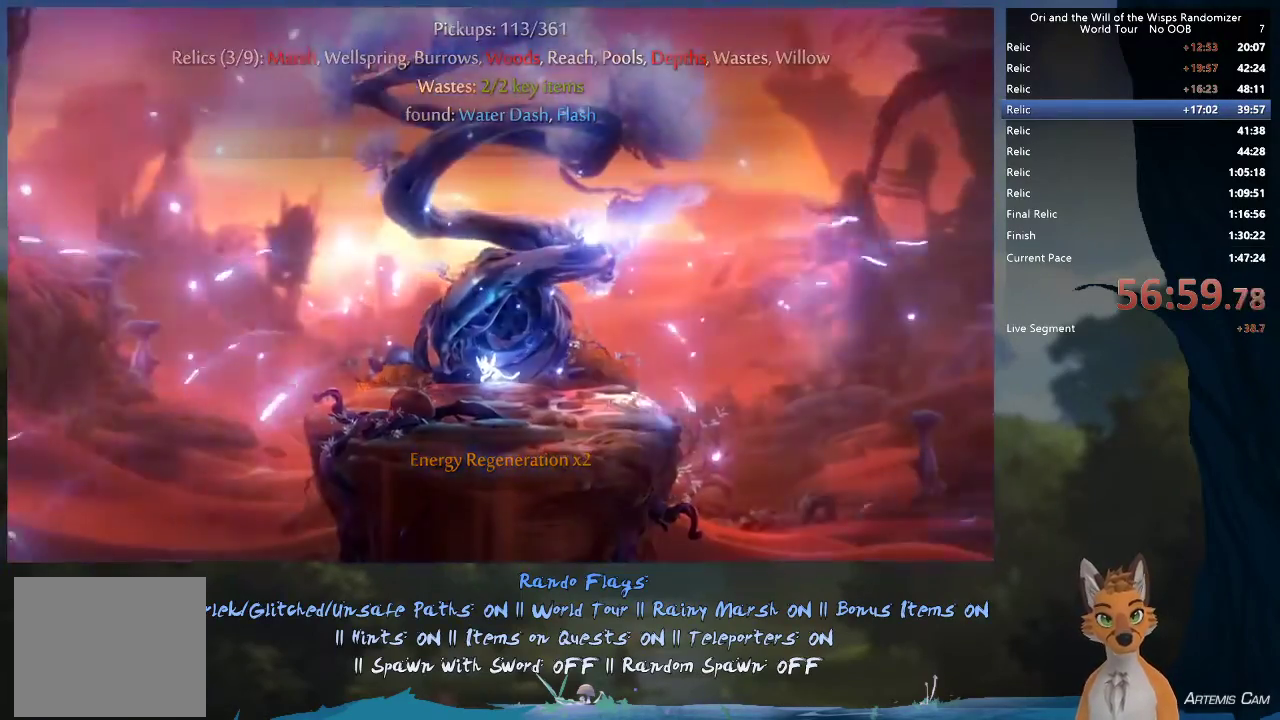
{"dt_ms": 500, "buttons": [], "left_stick": "center", "right_stick": "center", "events": [[67, "left_stick", "center"]]}
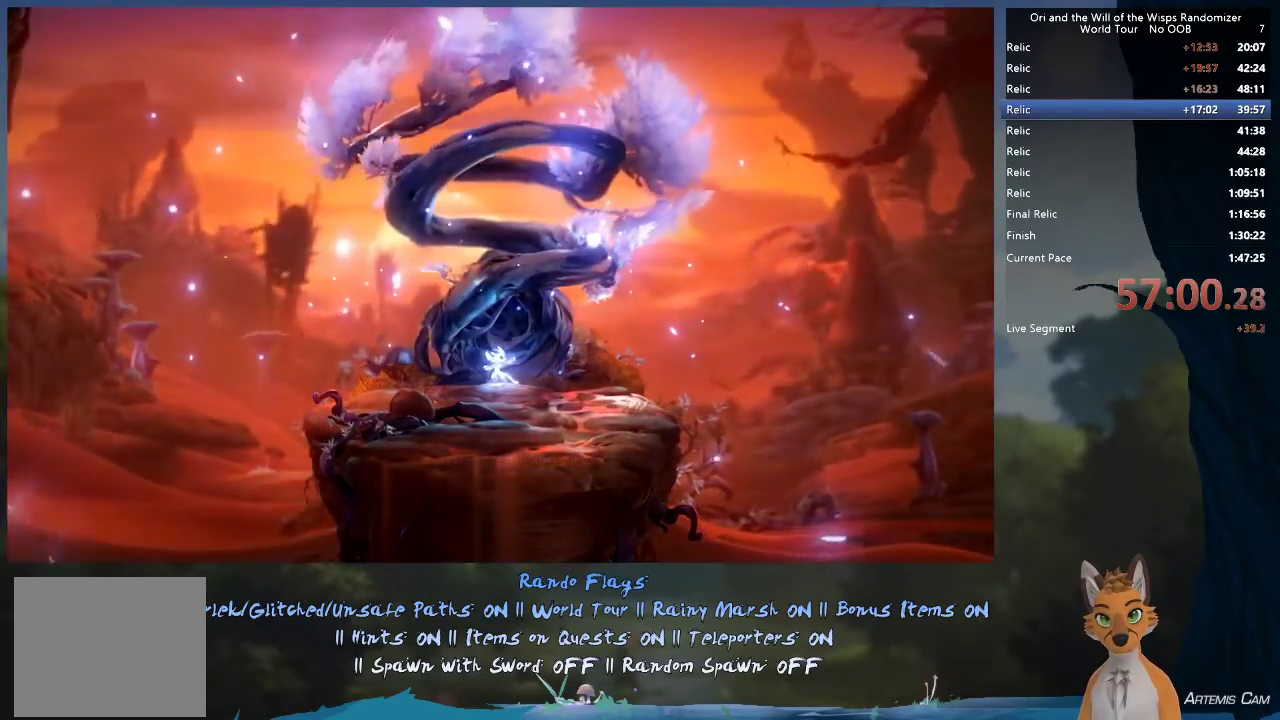
{"dt_ms": 500, "buttons": [], "left_stick": "center", "right_stick": "center", "events": []}
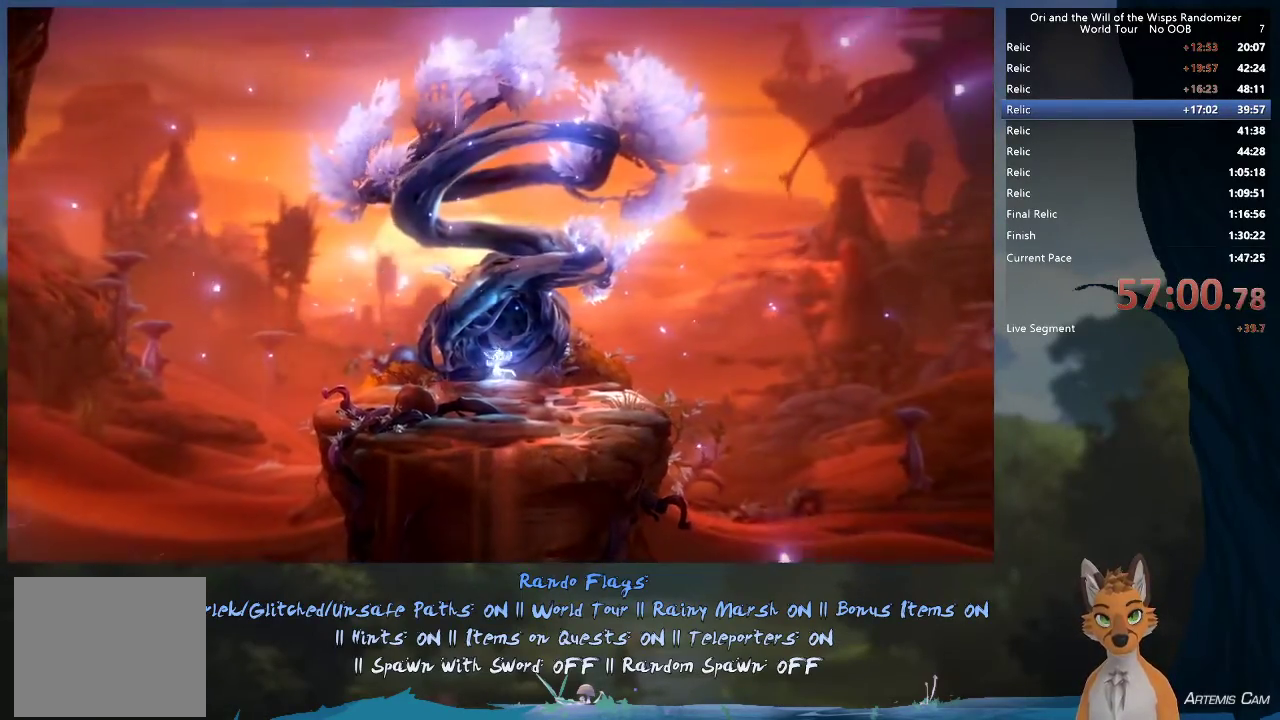
{"dt_ms": 500, "buttons": ["L2"], "left_stick": "center", "right_stick": "center", "events": [[433, "L2", "down"]]}
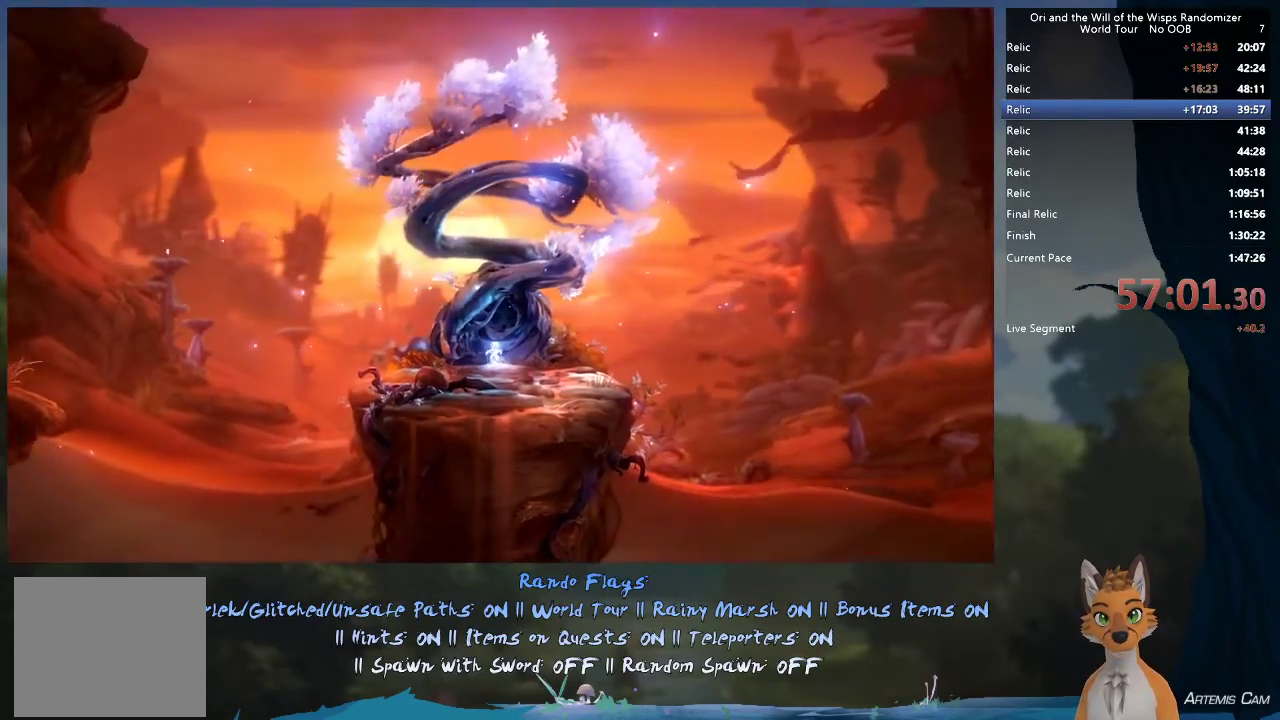
{"dt_ms": 400, "buttons": ["L2", "SELECT"], "left_stick": "center", "right_stick": "center", "events": [[350, "SELECT", "down"]]}
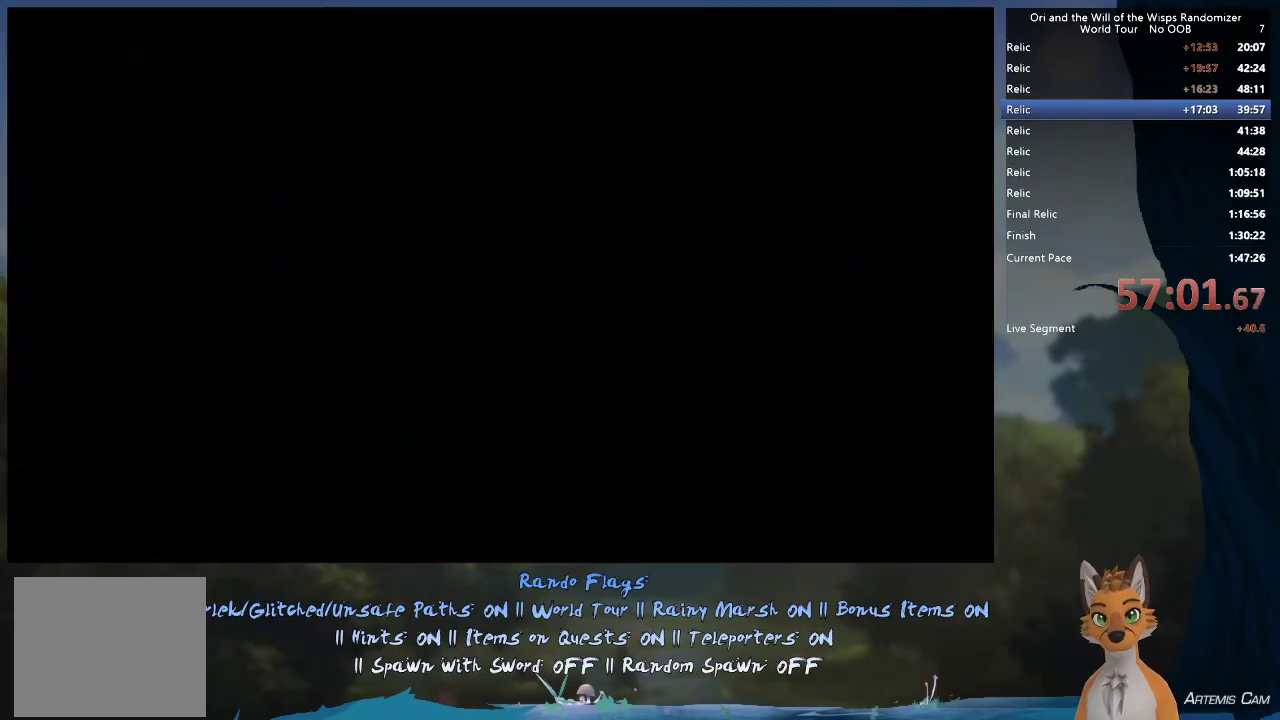
{"dt_ms": 600, "buttons": [], "left_stick": "right", "right_stick": "center", "events": [[133, "SELECT", "up"], [233, "L2", "up"], [600, "left_stick", "right"]]}
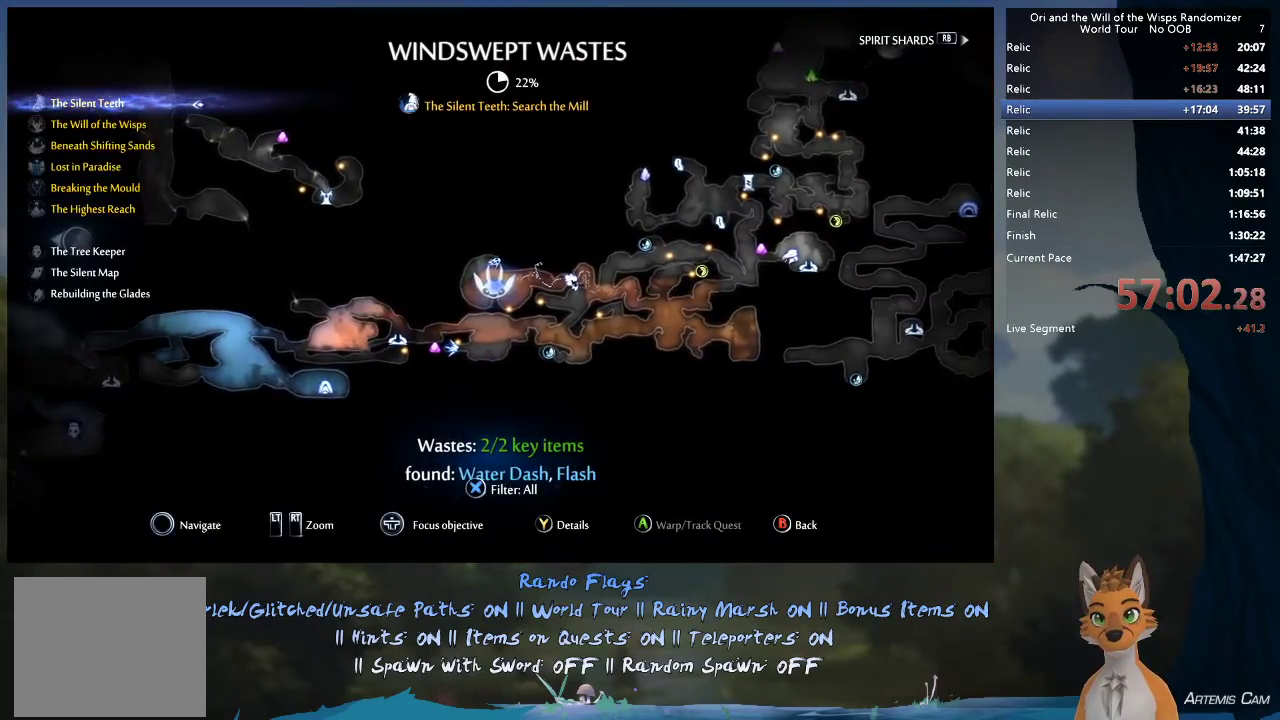
{"dt_ms": 500, "buttons": [], "left_stick": "center", "right_stick": "center", "events": [[117, "left_stick", "center"]]}
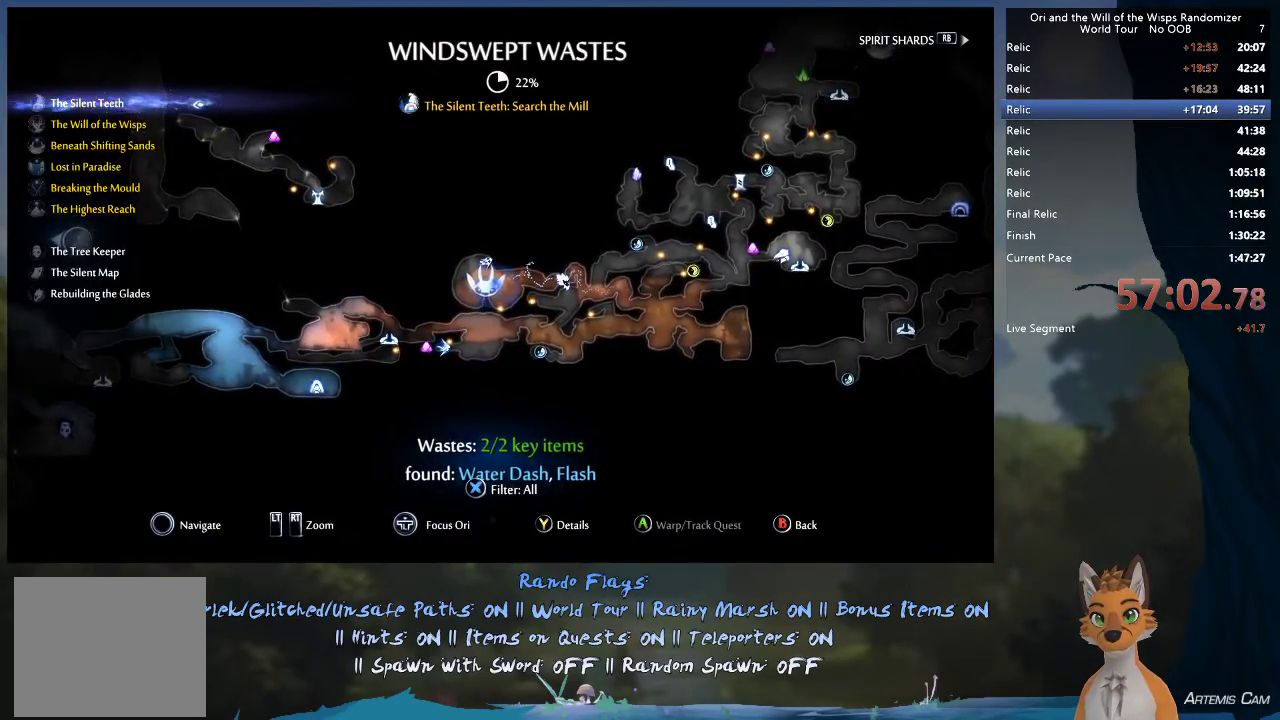
{"dt_ms": 400, "buttons": ["R2"], "left_stick": "center", "right_stick": "center", "events": [[133, "left_stick", "right"], [200, "R2", "down"], [400, "left_stick", "center"]]}
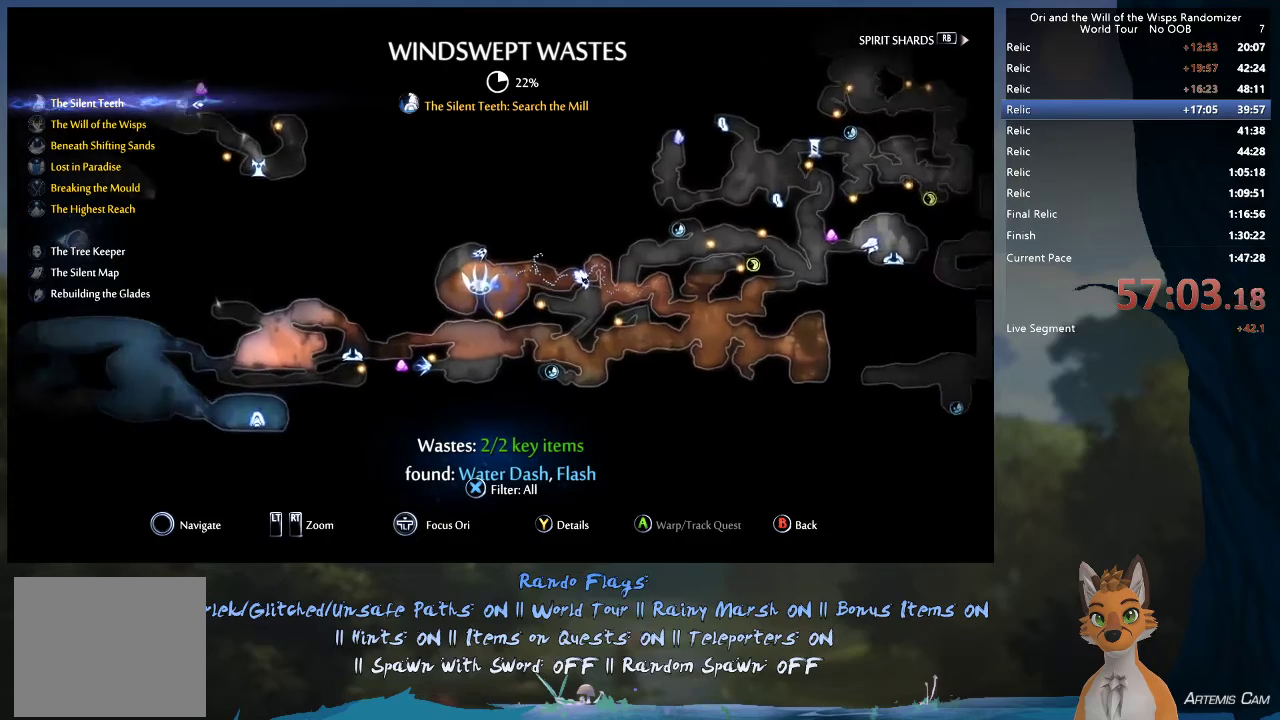
{"dt_ms": 500, "buttons": [], "left_stick": "right", "right_stick": "center", "events": [[33, "left_stick", "right"], [83, "R2", "up"], [300, "left_stick", "center"], [467, "left_stick", "right"]]}
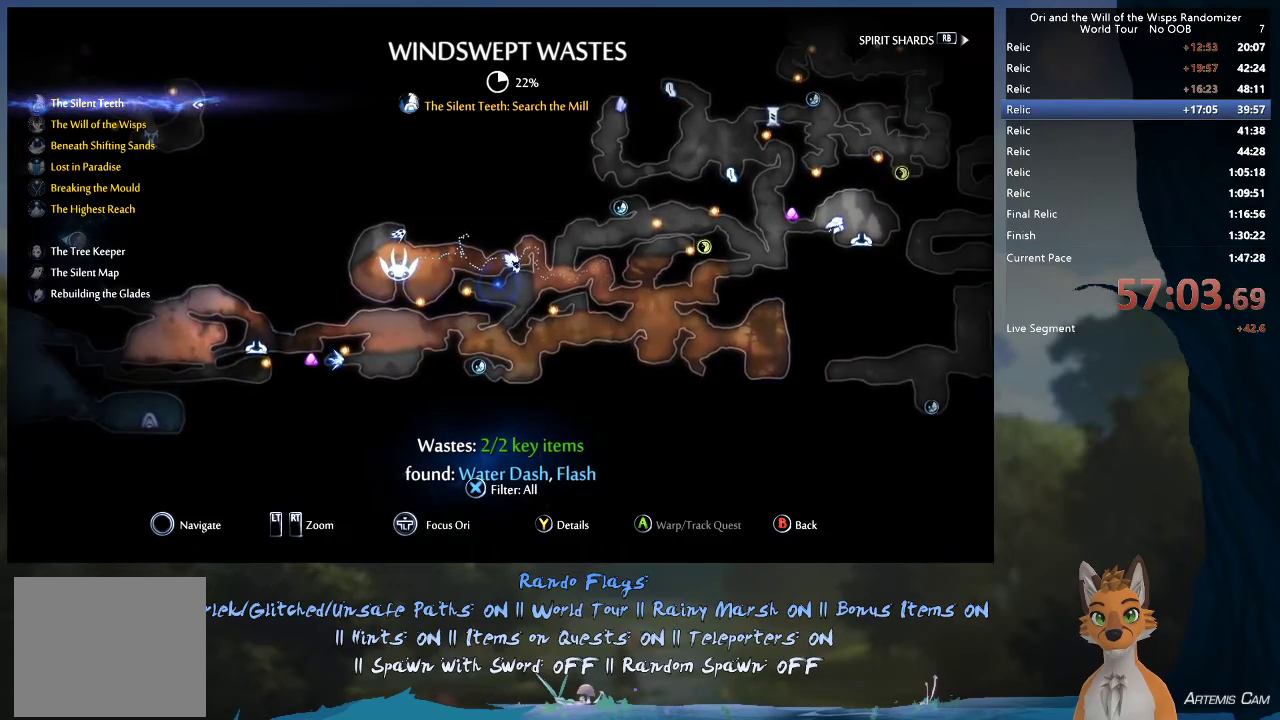
{"dt_ms": 600, "buttons": [], "left_stick": "center", "right_stick": "center", "events": [[283, "left_stick", "center"]]}
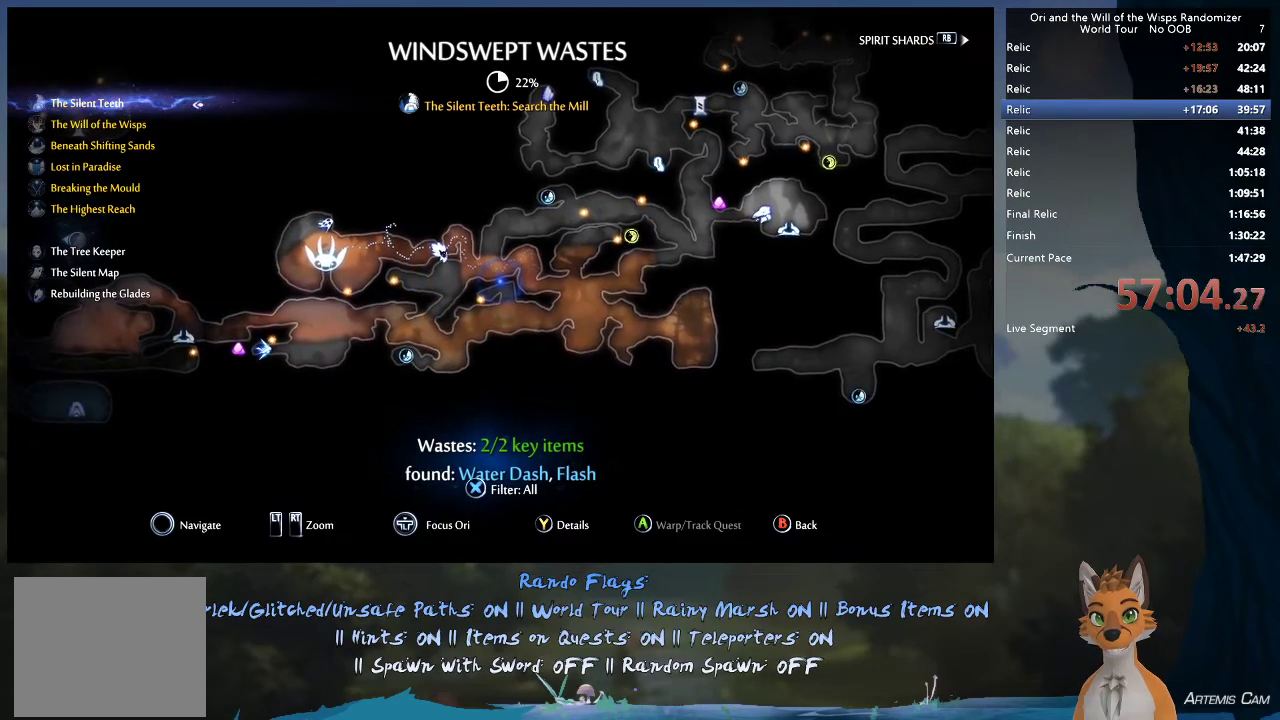
{"dt_ms": 500, "buttons": [], "left_stick": "center", "right_stick": "center", "events": []}
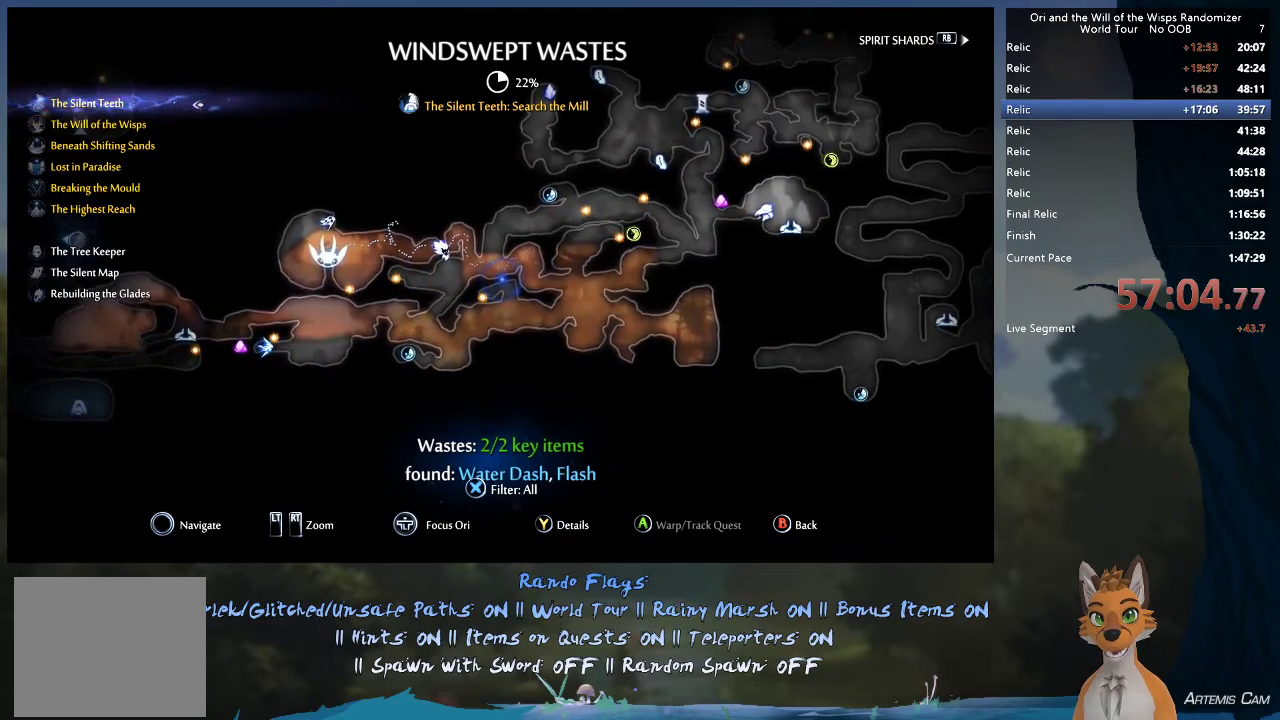
{"dt_ms": 500, "buttons": [], "left_stick": "up-right", "right_stick": "center", "events": [[283, "left_stick", "up-right"]]}
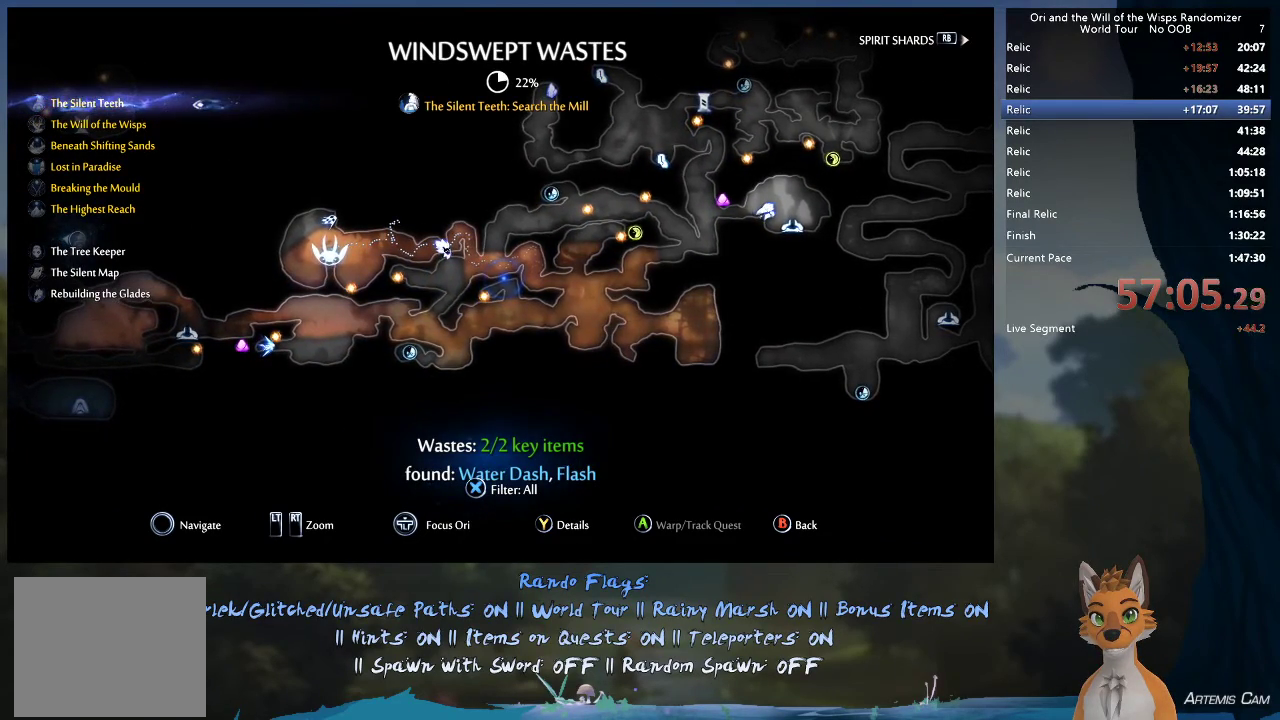
{"dt_ms": 500, "buttons": [], "left_stick": "right", "right_stick": "center", "events": [[450, "left_stick", "right"]]}
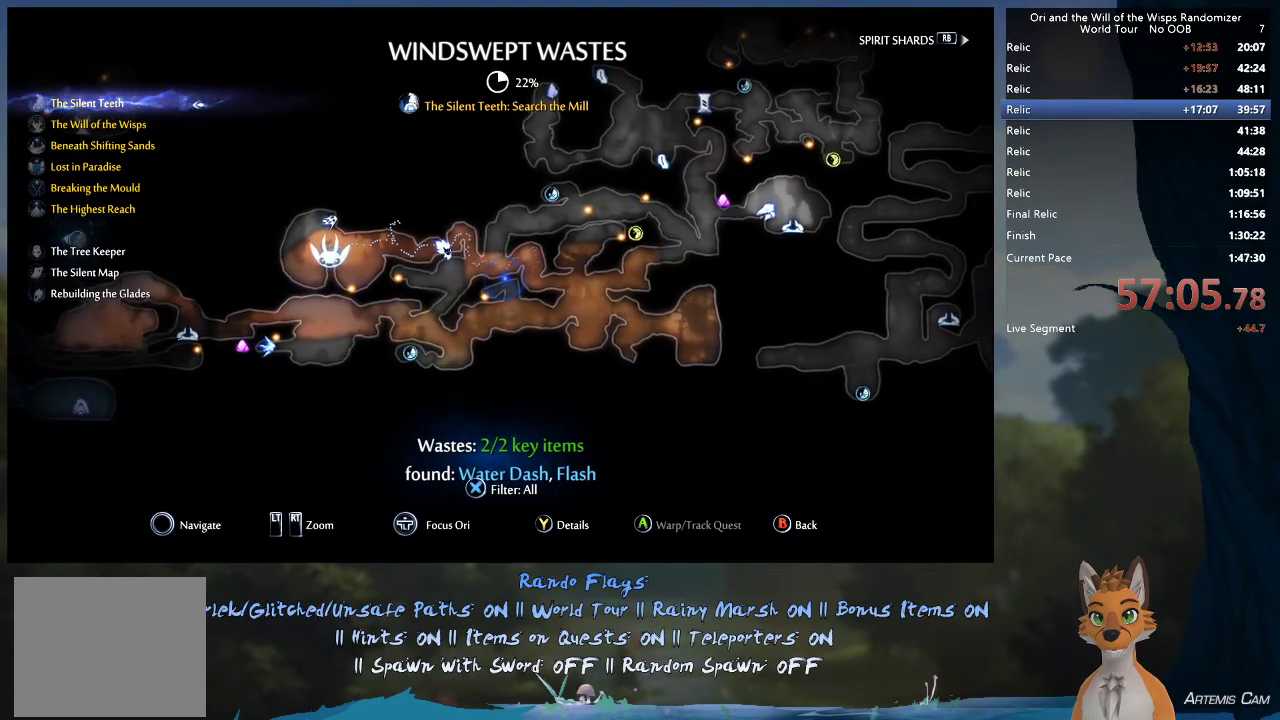
{"dt_ms": 600, "buttons": [], "left_stick": "center", "right_stick": "center", "events": [[450, "left_stick", "up-right"], [517, "left_stick", "center"]]}
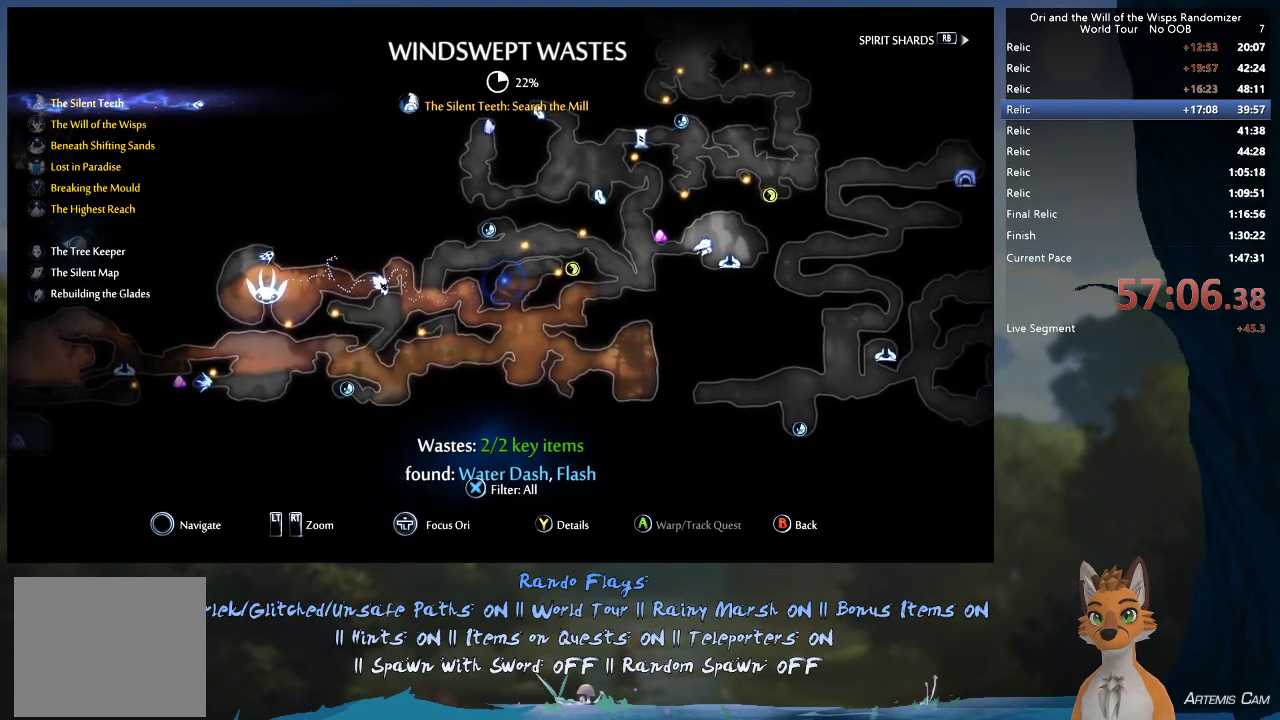
{"dt_ms": 600, "buttons": [], "left_stick": "left", "right_stick": "center", "events": [[317, "left_stick", "down-left"], [433, "left_stick", "left"]]}
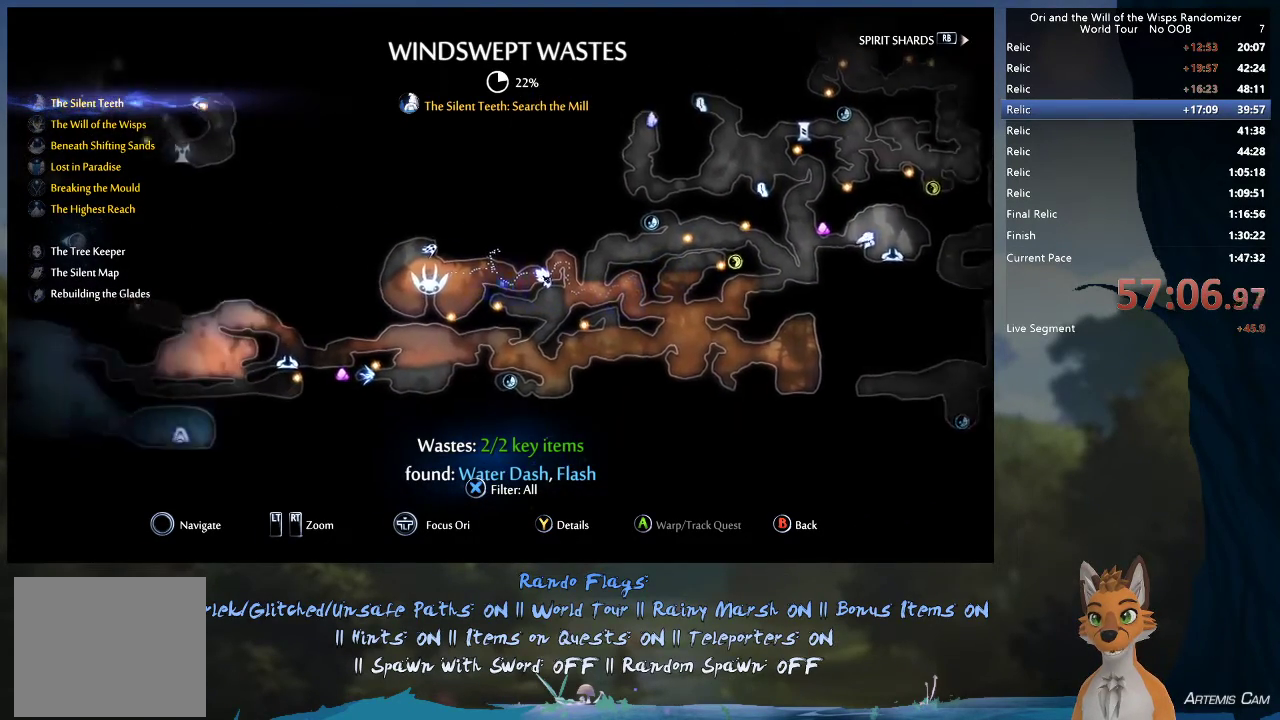
{"dt_ms": 300, "buttons": [], "left_stick": "left", "right_stick": "center", "events": []}
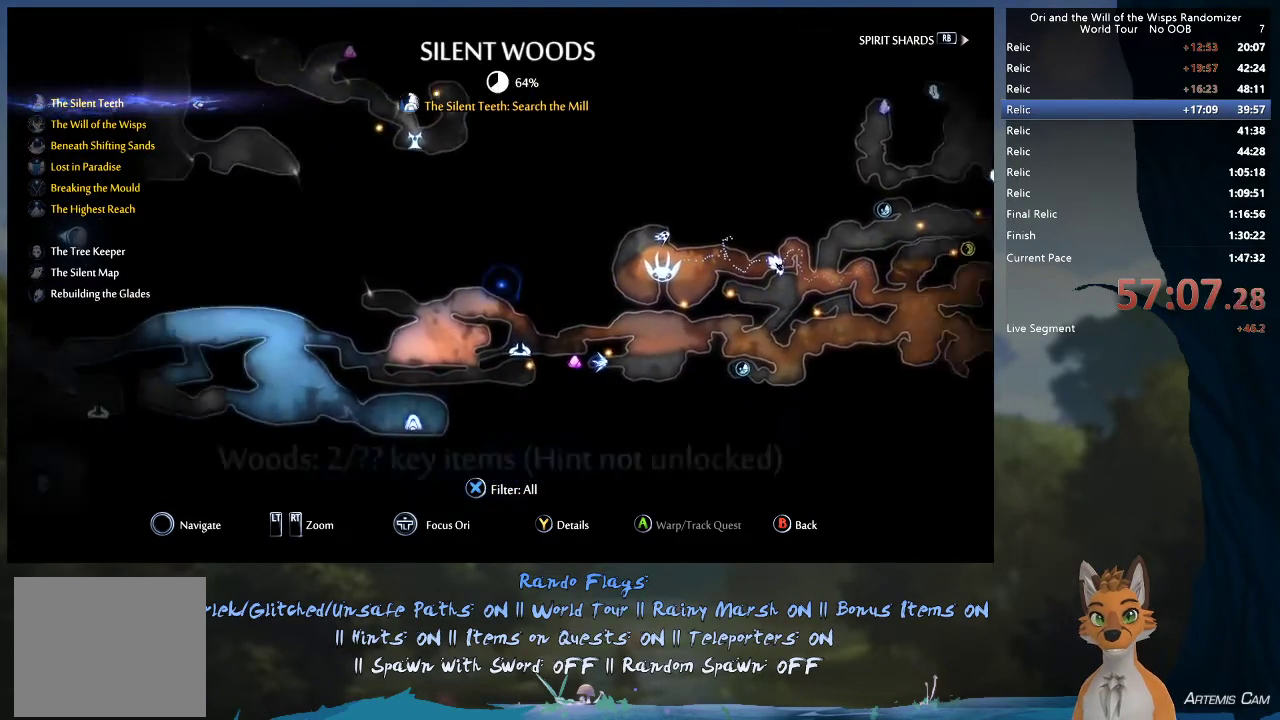
{"dt_ms": 400, "buttons": [], "left_stick": "left", "right_stick": "center", "events": [[217, "L2", "down"], [383, "L2", "up"]]}